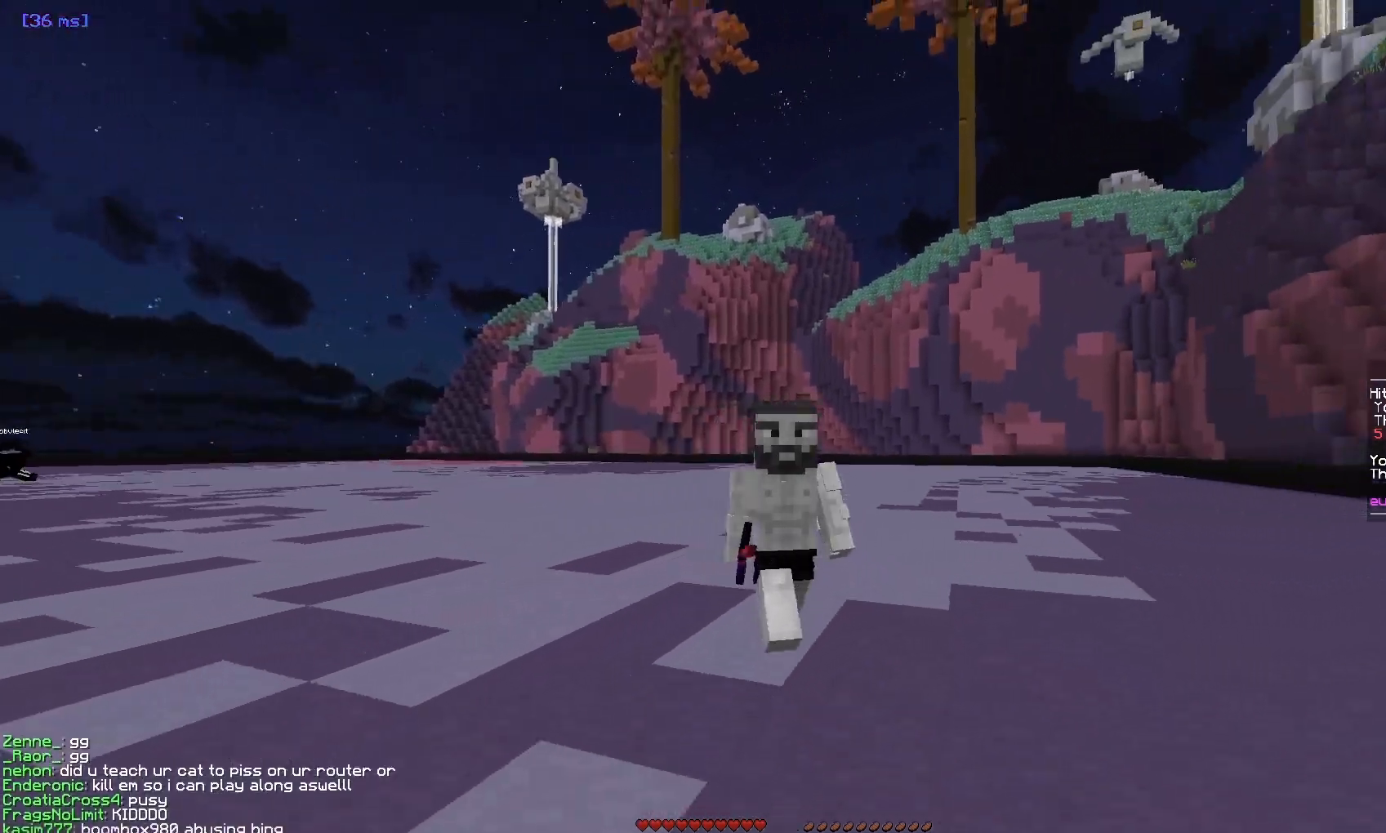
Gameplay with keyboard and mouse; each line is a JSON object with the keys and mouse buttons held at the frame after it. "events" lists presses ("down") and releases ("up") of "a", "d", "s", "w", "mouse_left" and "mouse_right" between this image and that frame as [ms after this image, input, new state], when the widget could be followed in between. "mouse_left", "mouse_right" = the "left", "right" buttons of the "mouse" list. No other keys are recorded. Fast repeated clicks can show as one long hold. Mouse movement is not recorded.
{"keys": ["a"], "mouse": [], "events": [[217, "a", "down"], [283, "w", "up"]]}
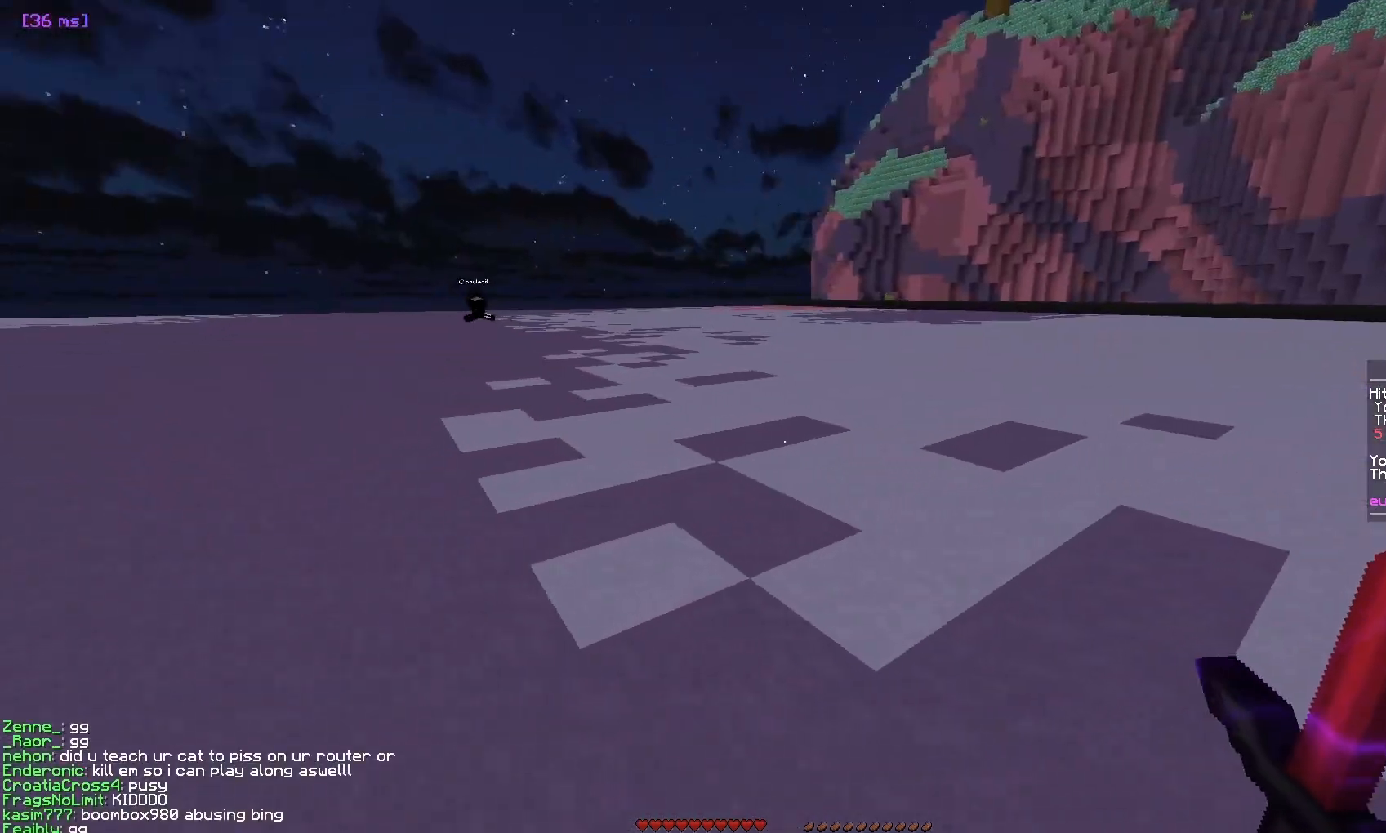
{"keys": ["a", "s"], "mouse": [], "events": [[317, "s", "down"]]}
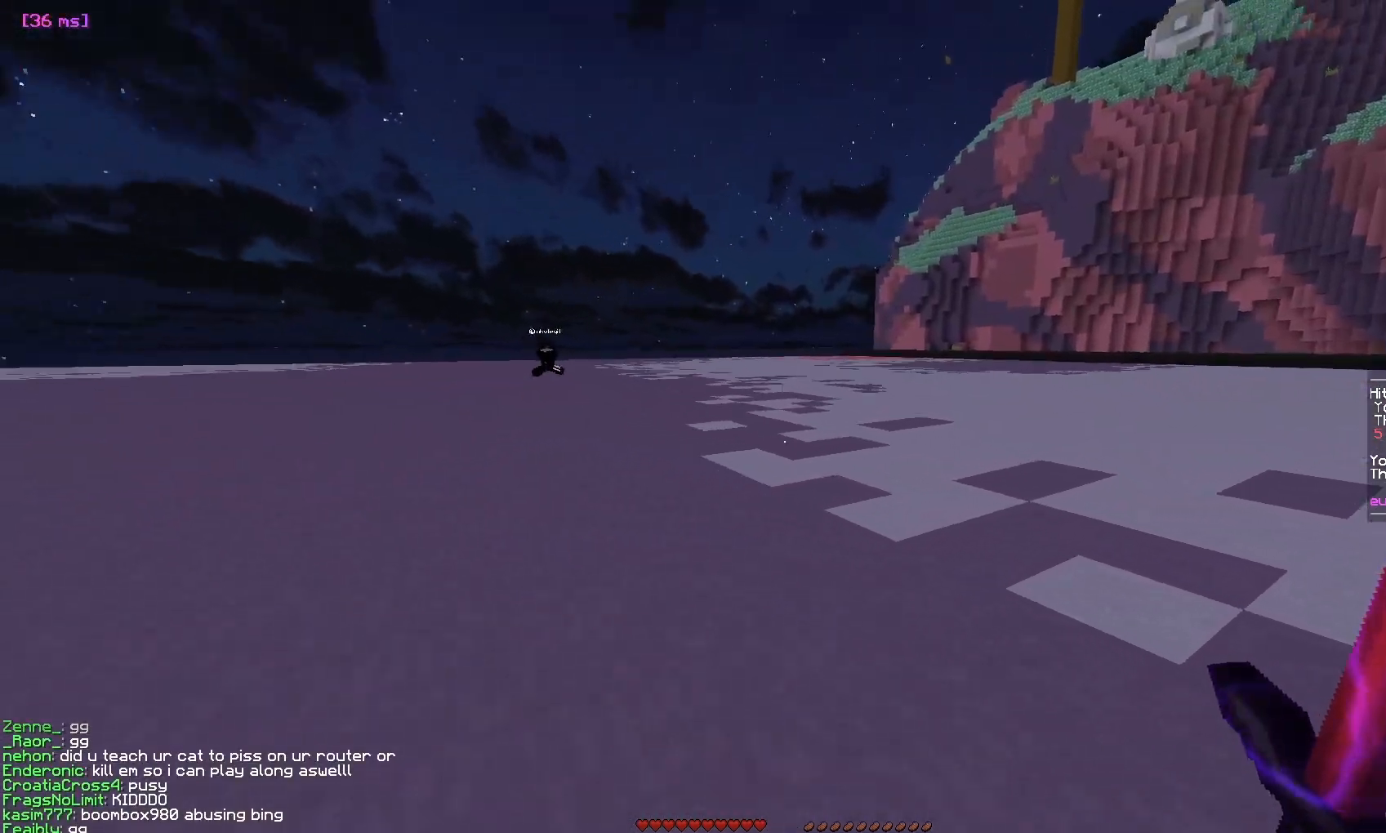
{"keys": ["d", "w"], "mouse": [], "events": [[83, "d", "down"], [167, "a", "up"], [183, "s", "up"], [267, "w", "down"]]}
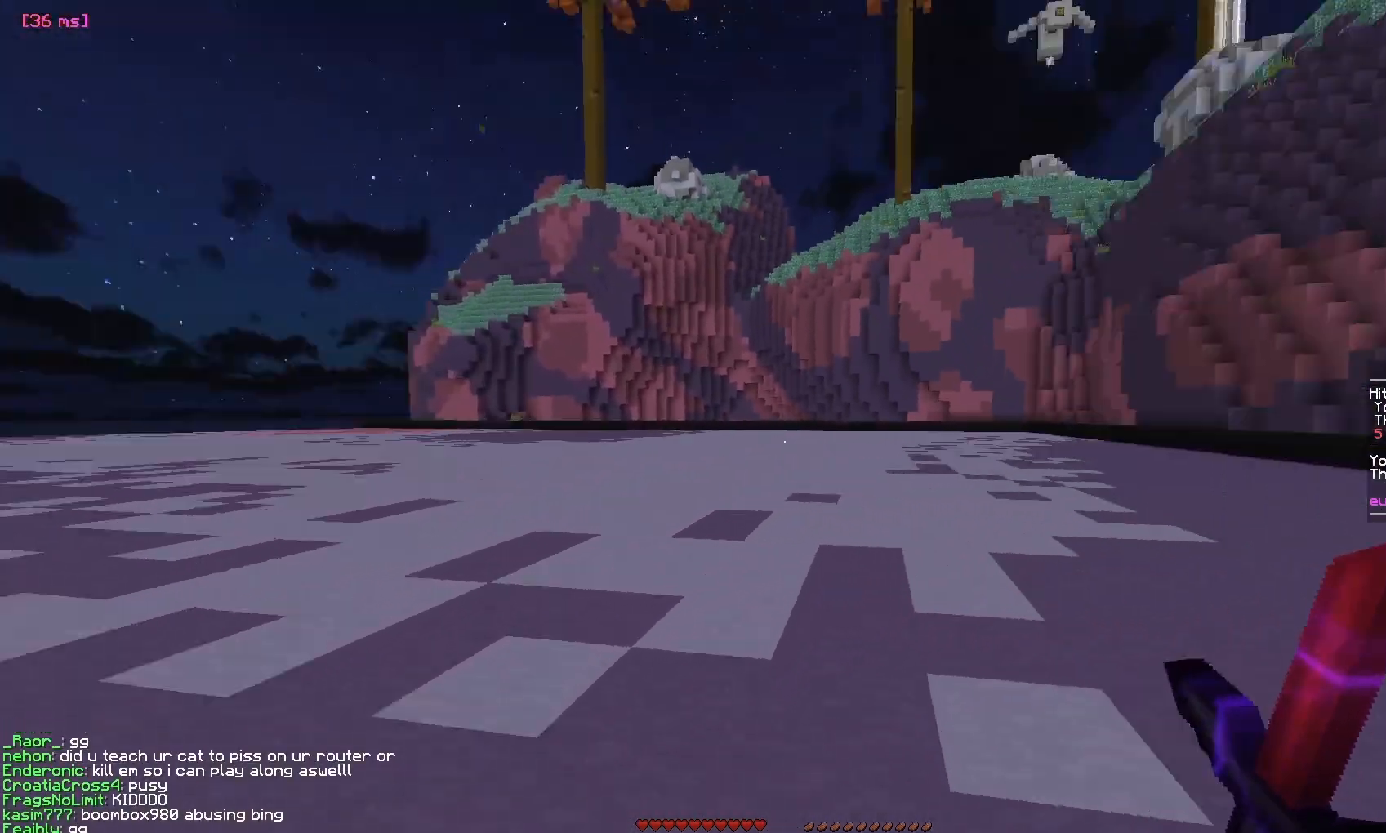
{"keys": ["w"], "mouse": [], "events": [[33, "d", "up"]]}
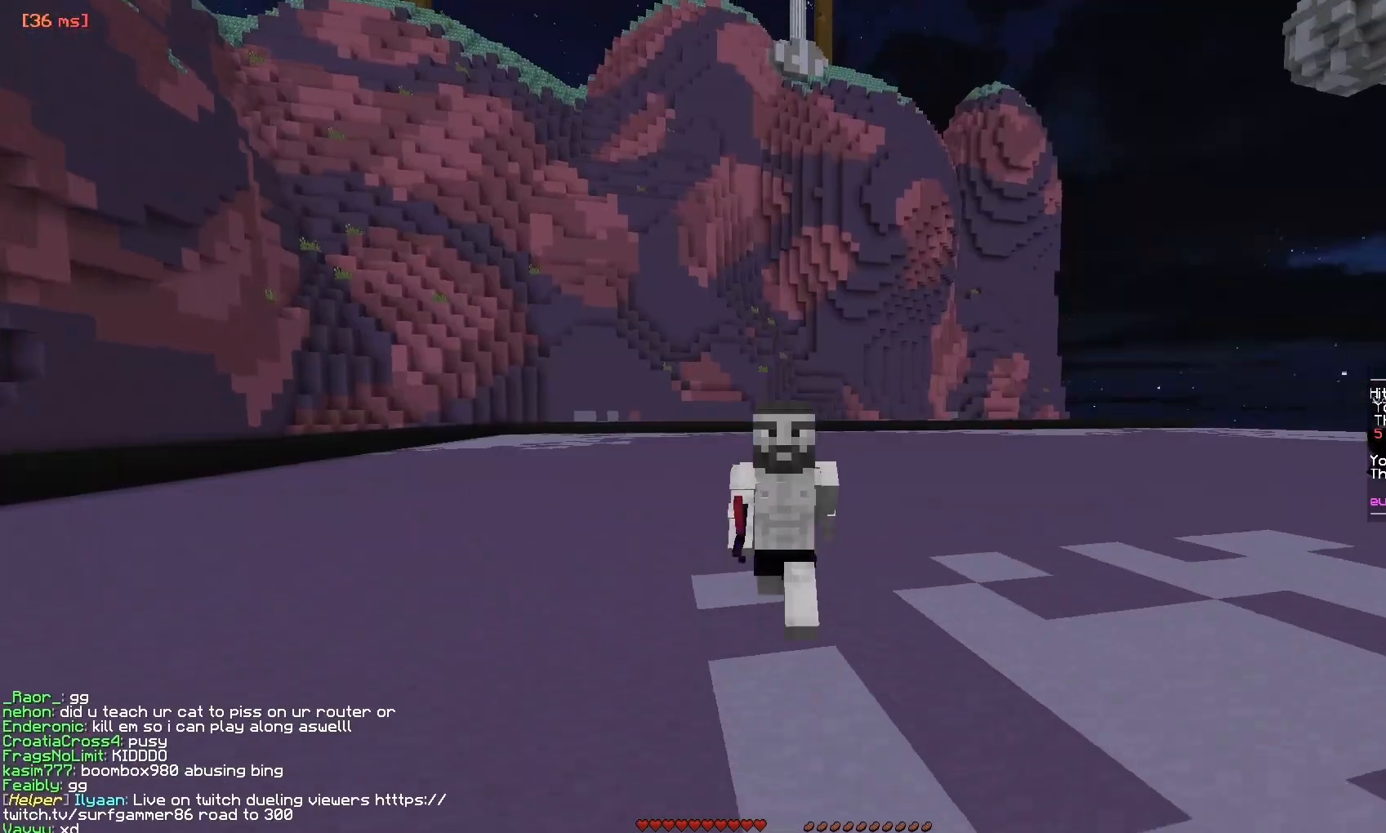
{"keys": ["w"], "mouse": [], "events": []}
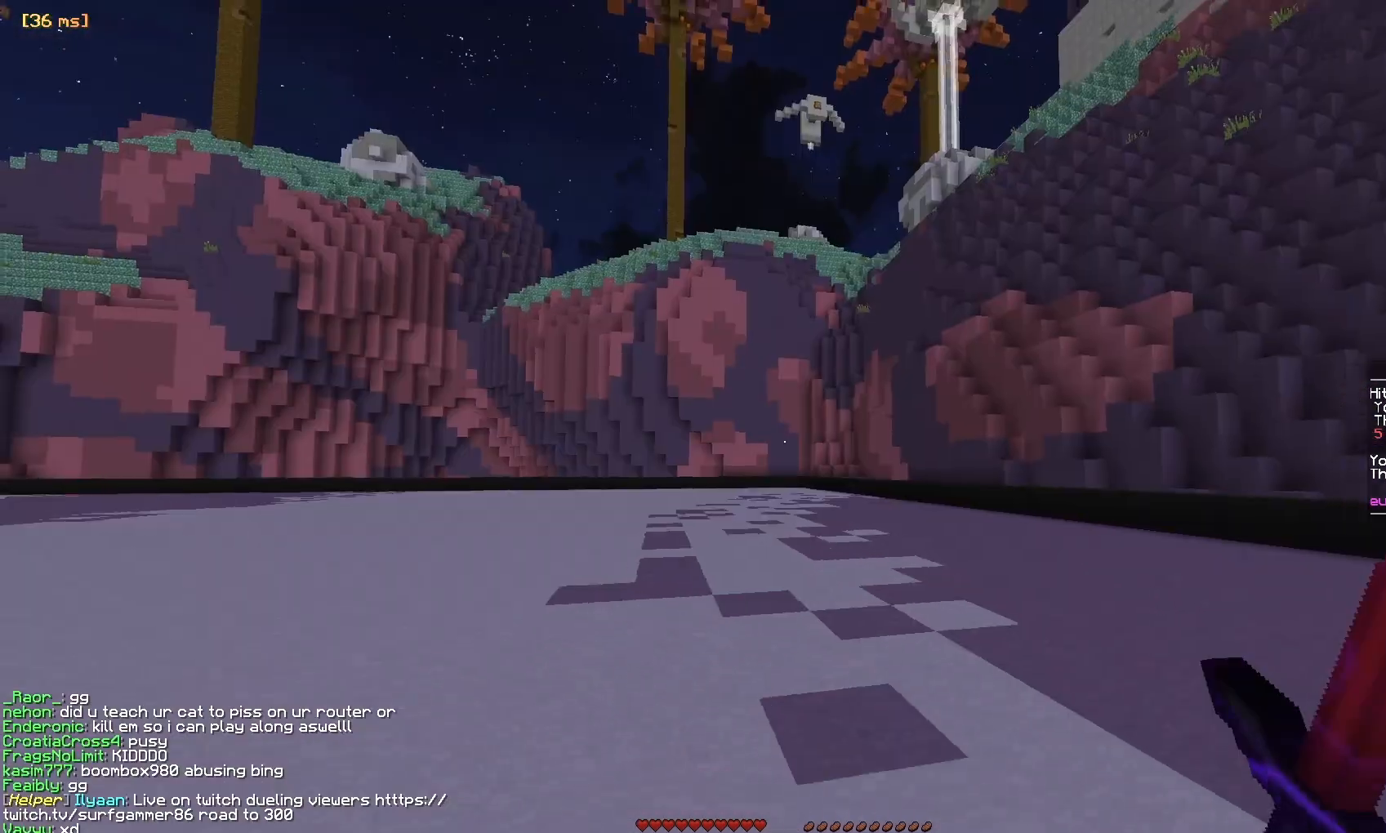
{"keys": ["d"], "mouse": [], "events": [[250, "d", "down"], [367, "w", "up"]]}
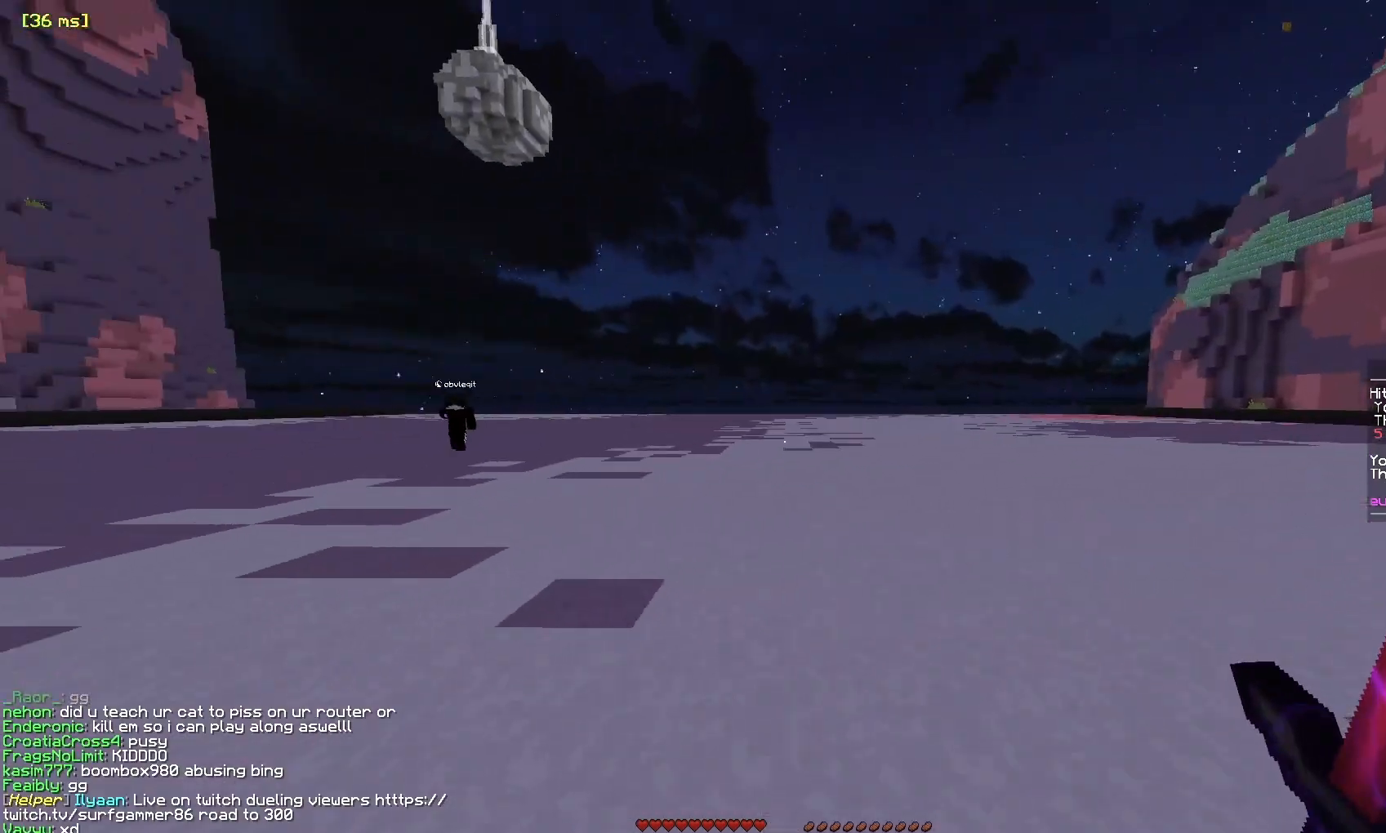
{"keys": ["d", "s"], "mouse": [], "events": [[67, "s", "down"]]}
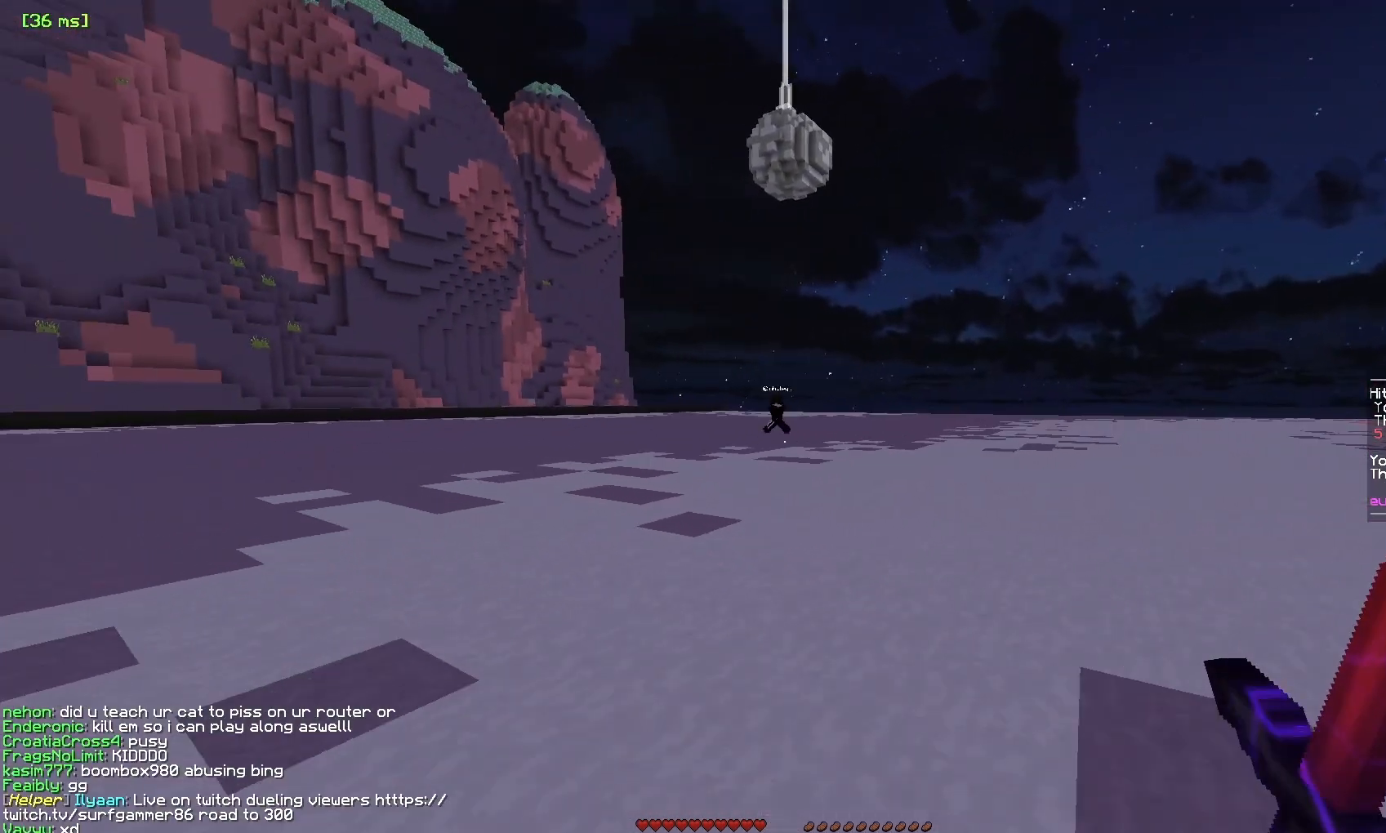
{"keys": ["a", "d", "w"], "mouse": [], "events": [[283, "s", "up"], [367, "a", "down"], [467, "w", "down"]]}
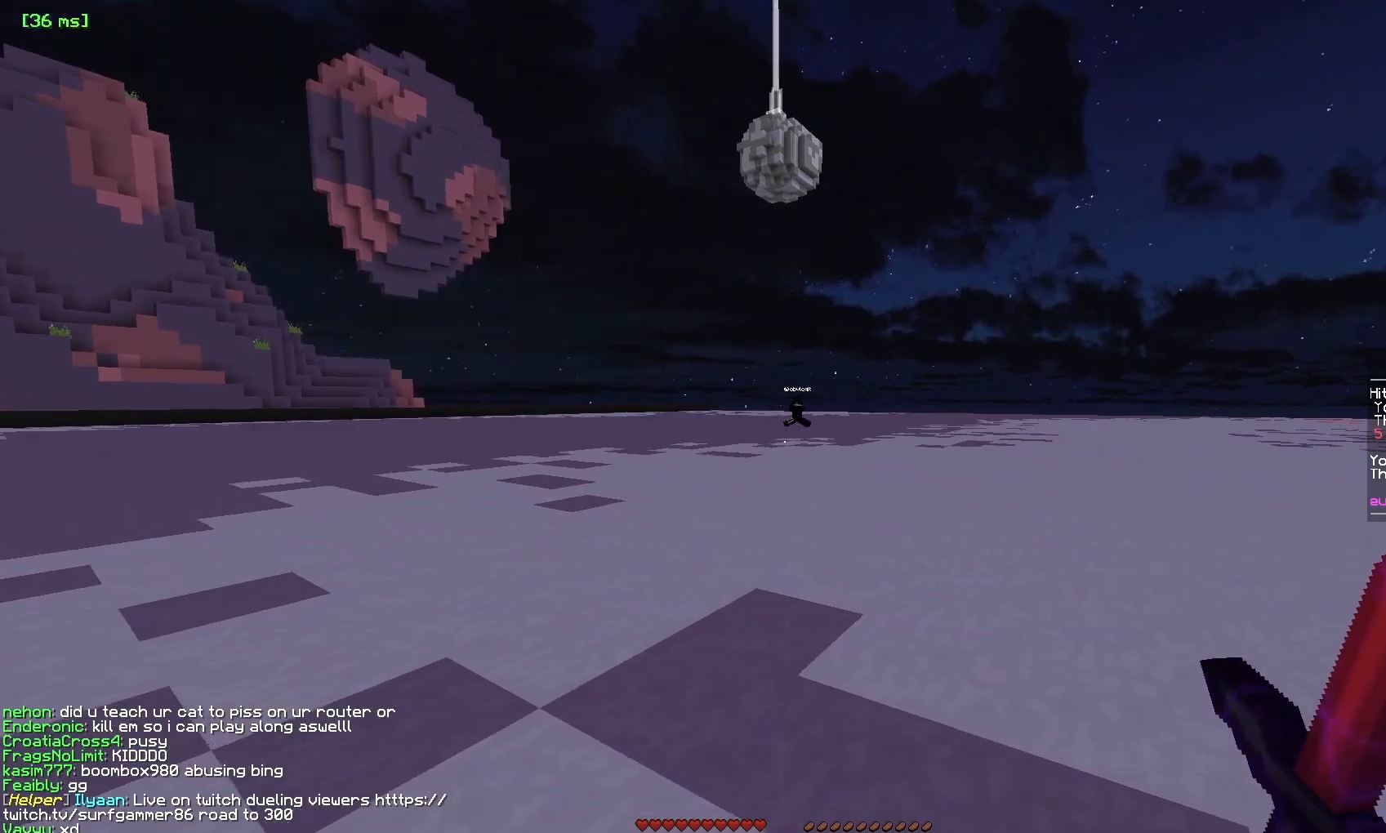
{"keys": ["a", "w"], "mouse": [], "events": [[33, "d", "up"]]}
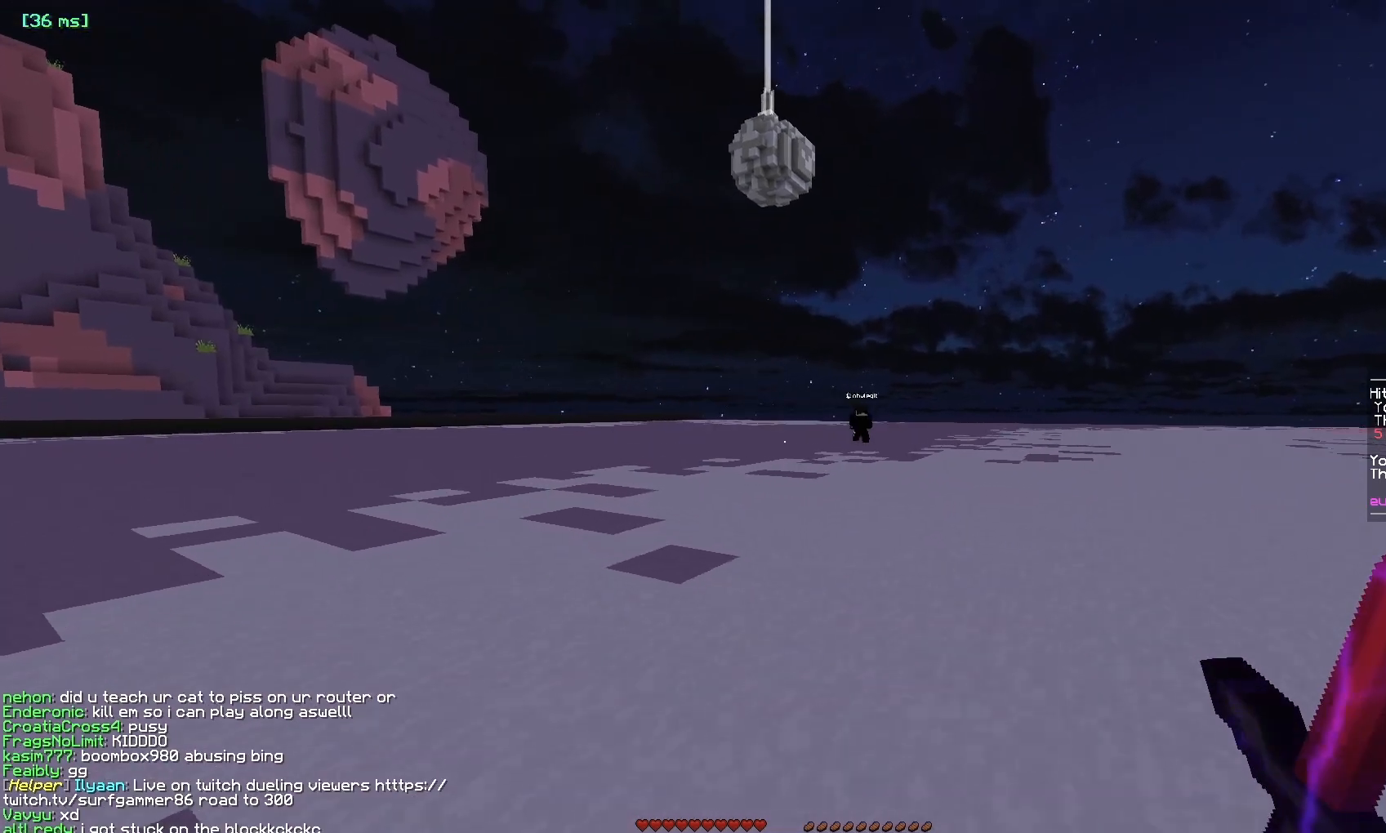
{"keys": ["a", "w"], "mouse": [], "events": []}
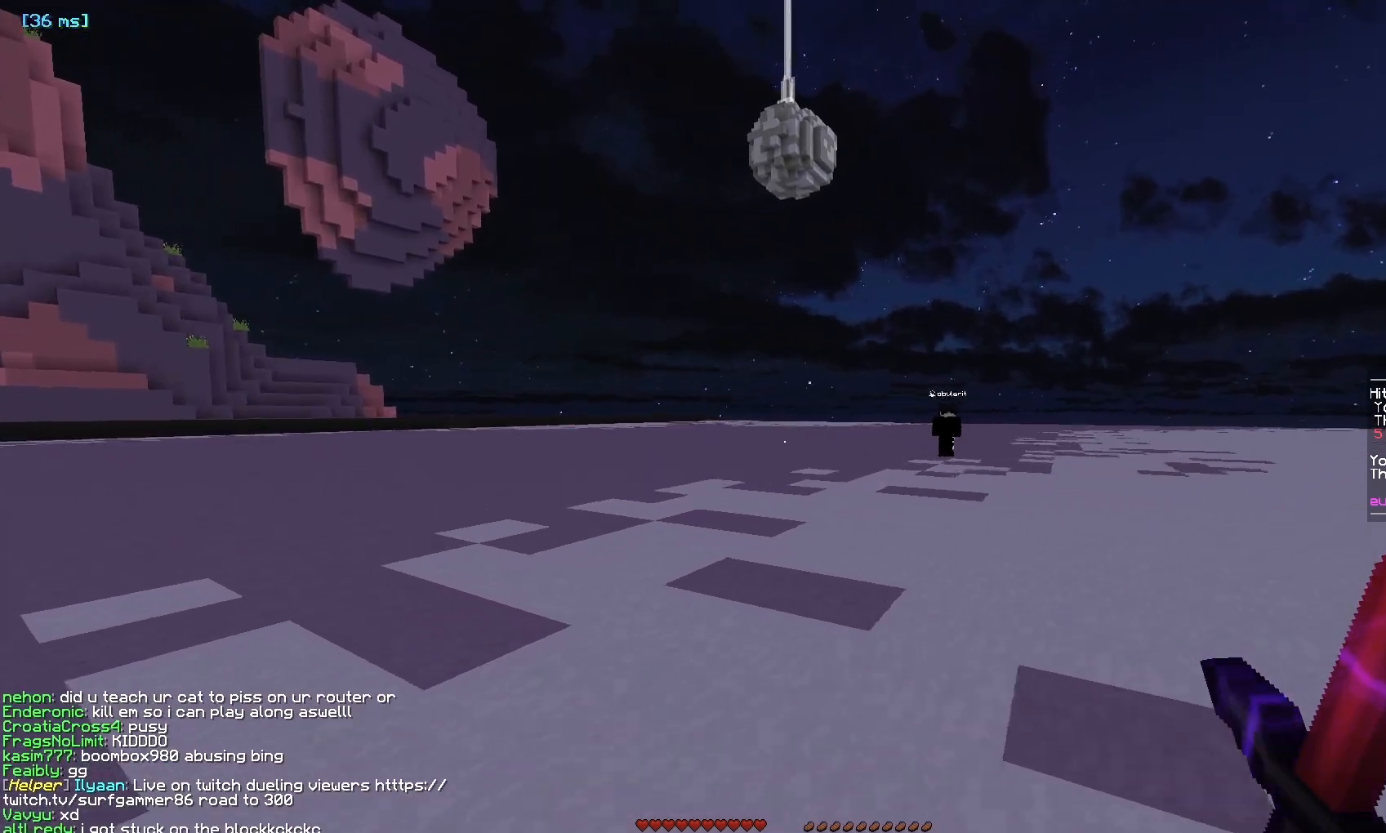
{"keys": ["a", "w"], "mouse": [], "events": [[17, "w", "up"], [367, "w", "down"]]}
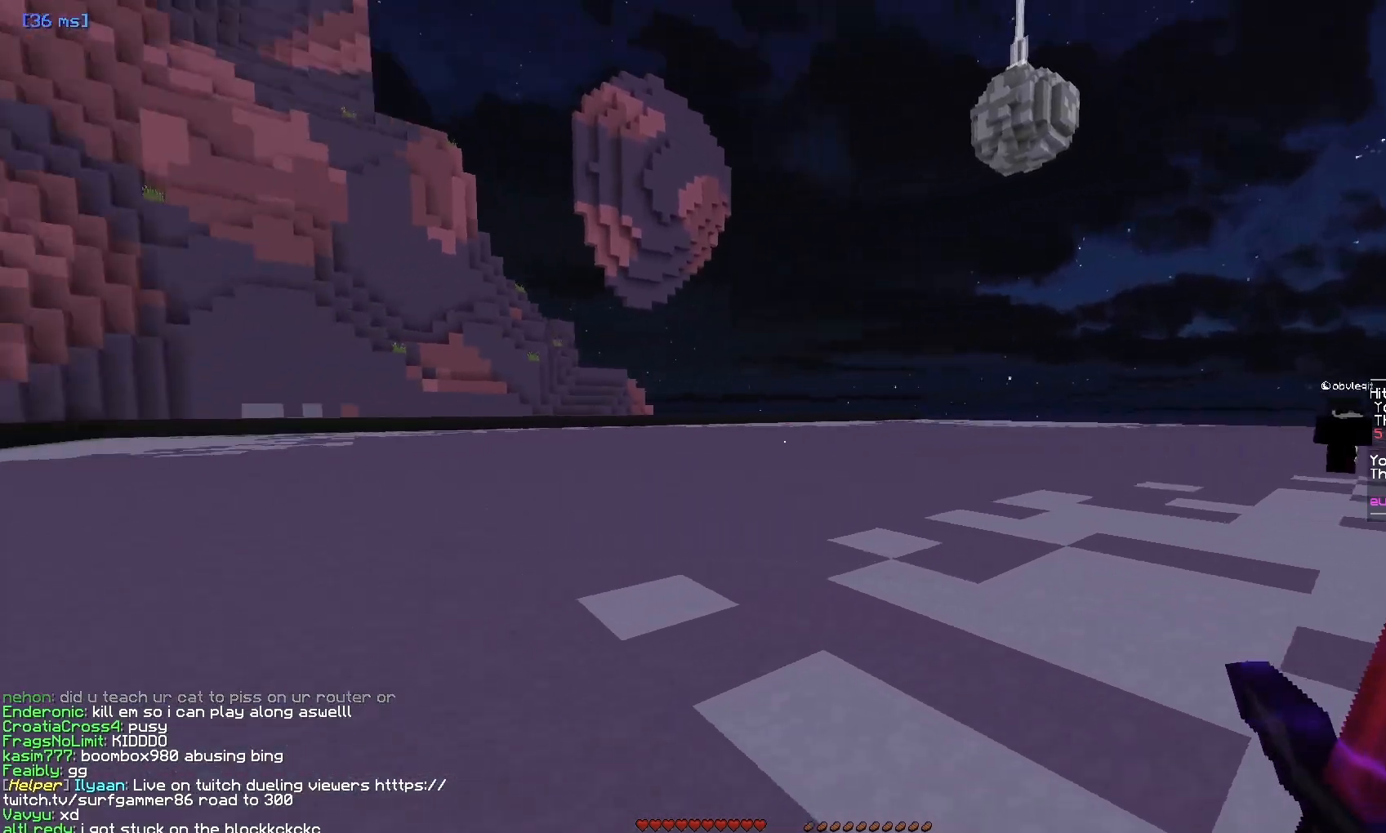
{"keys": ["w"], "mouse": [], "events": [[83, "a", "up"]]}
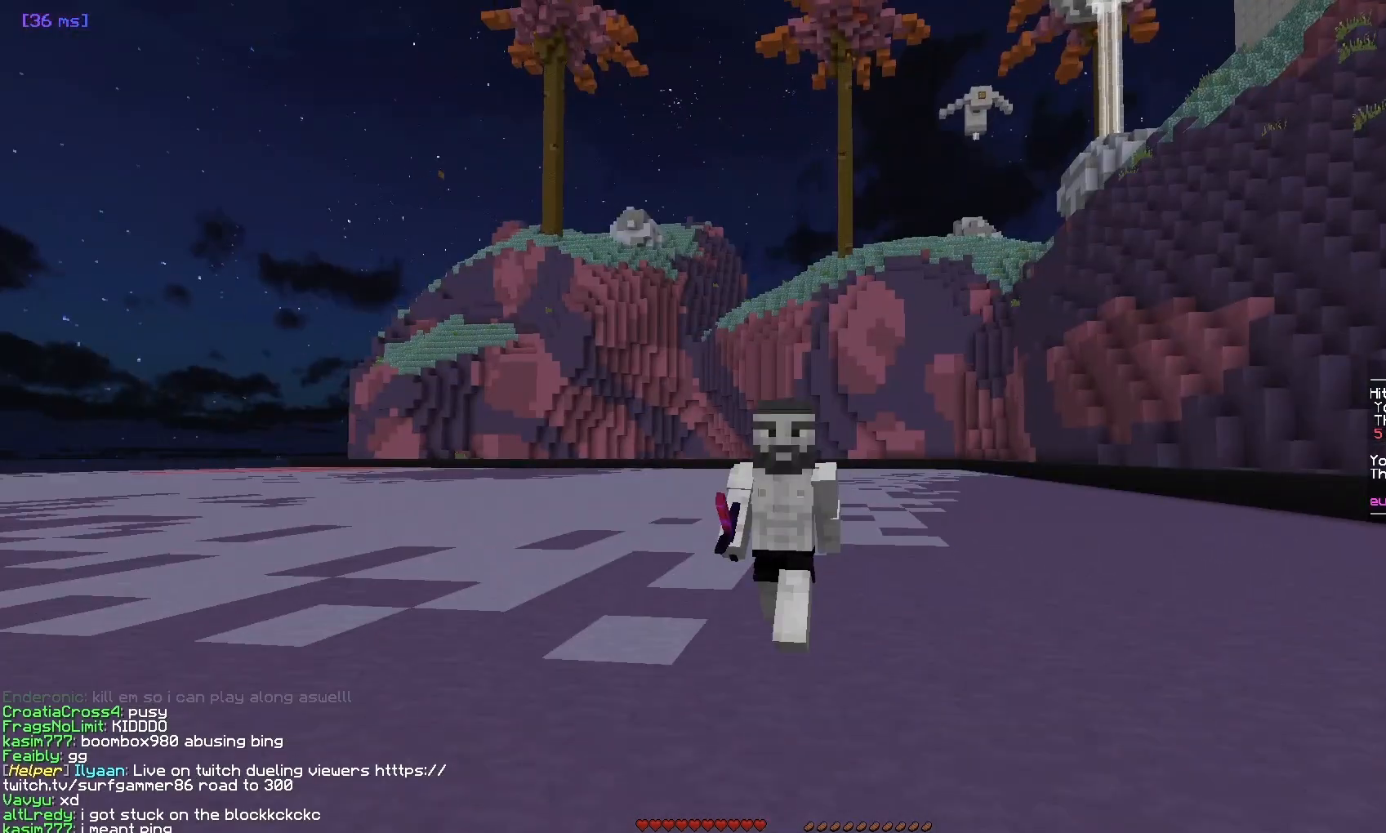
{"keys": ["w"], "mouse": [], "events": []}
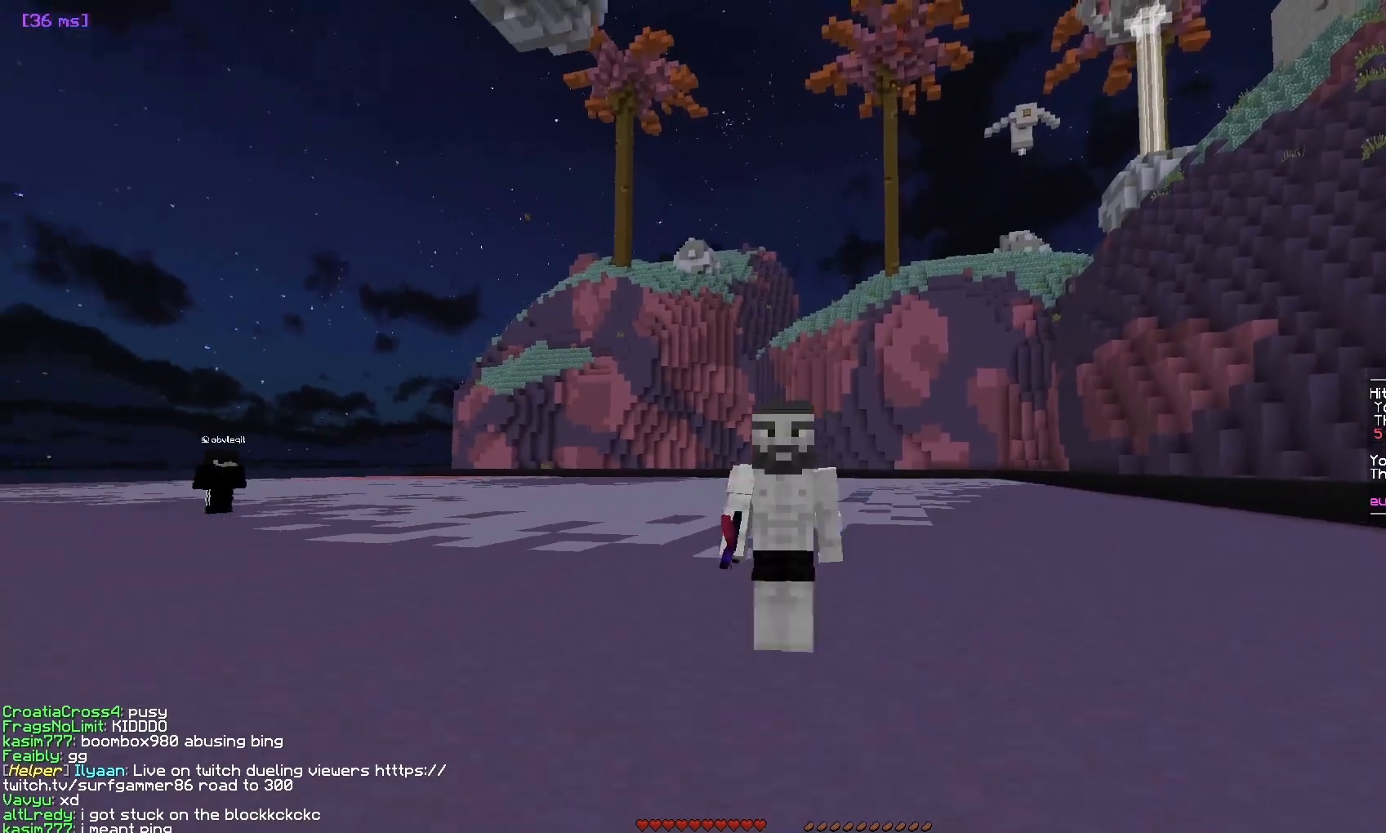
{"keys": ["w"], "mouse": [], "events": []}
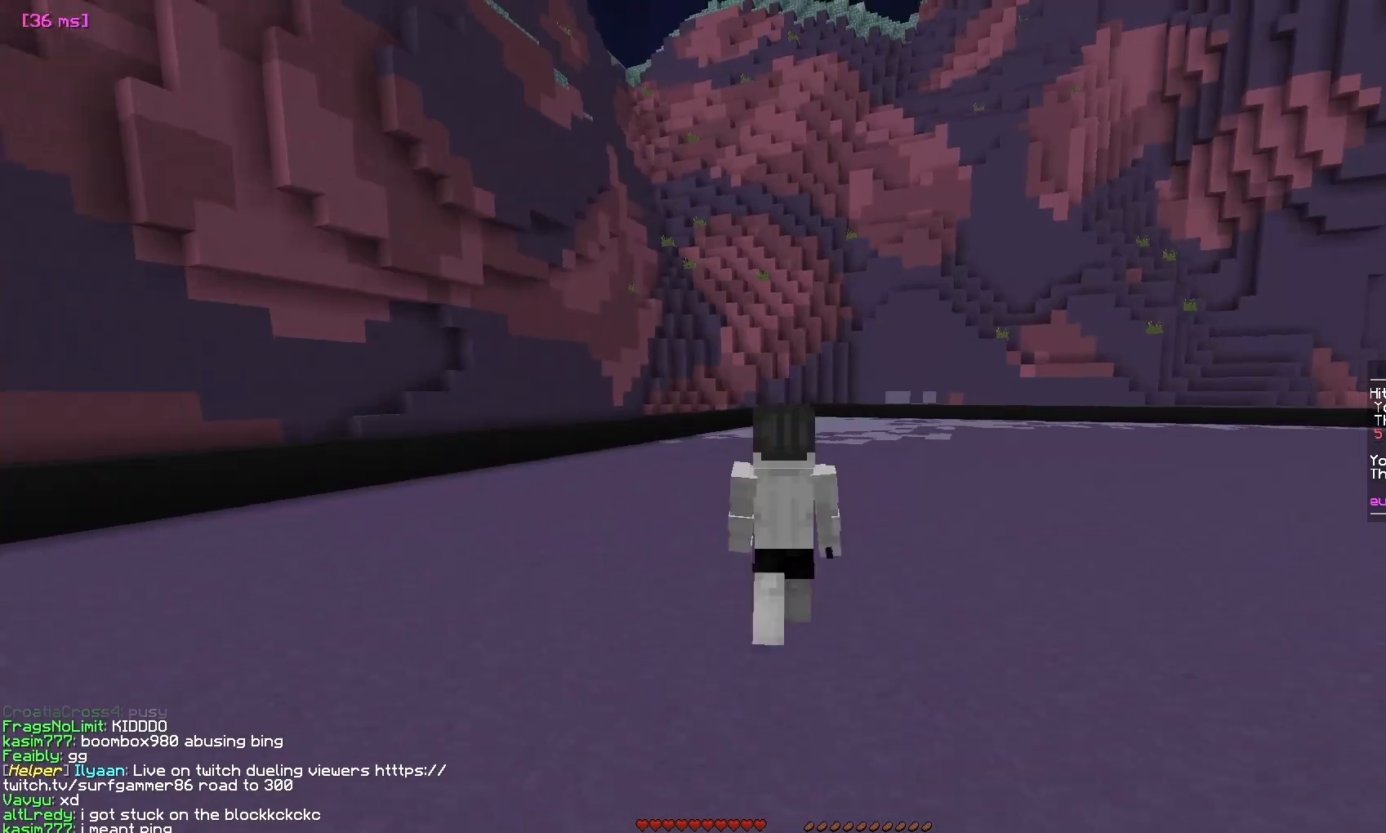
{"keys": ["w"], "mouse": [], "events": []}
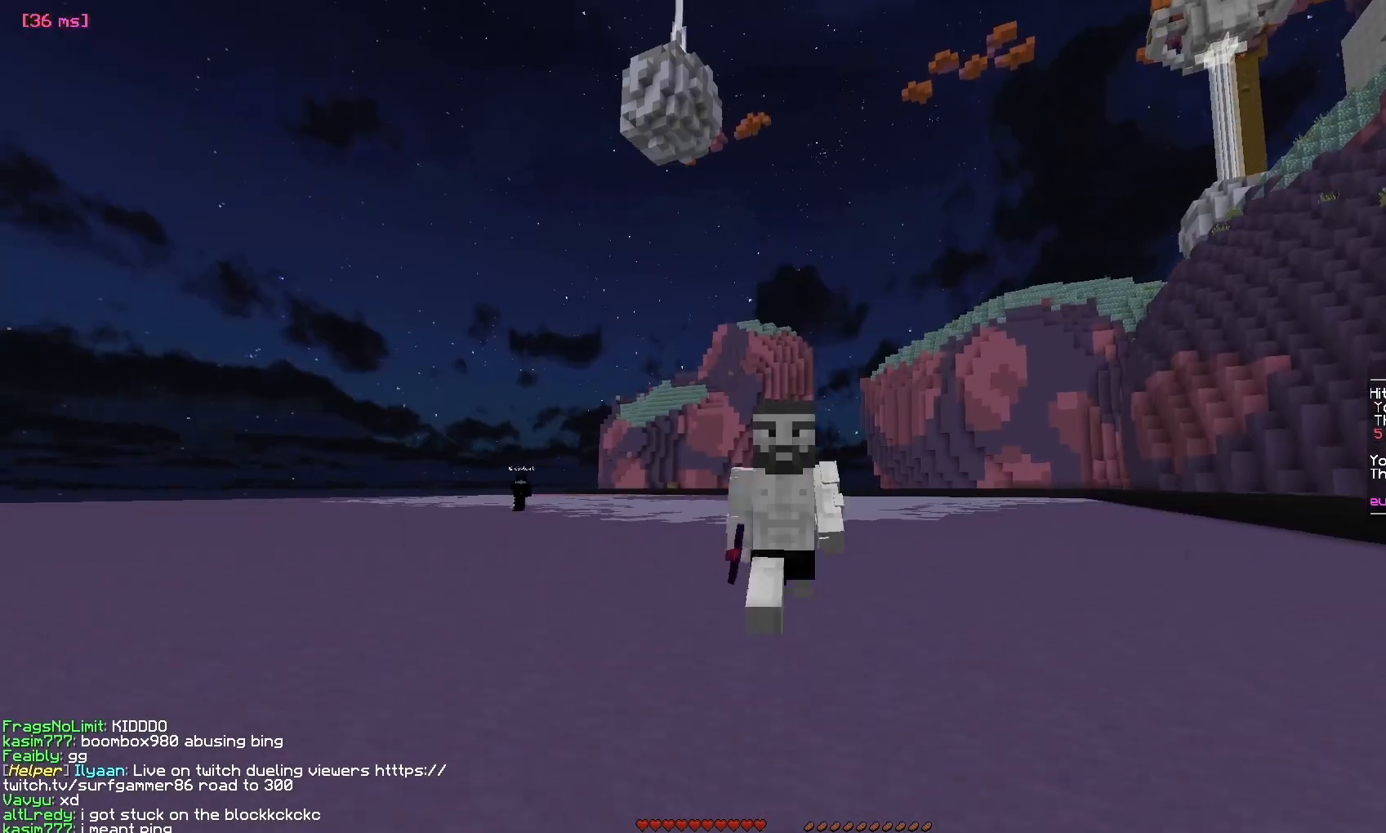
{"keys": ["w"], "mouse": [], "events": []}
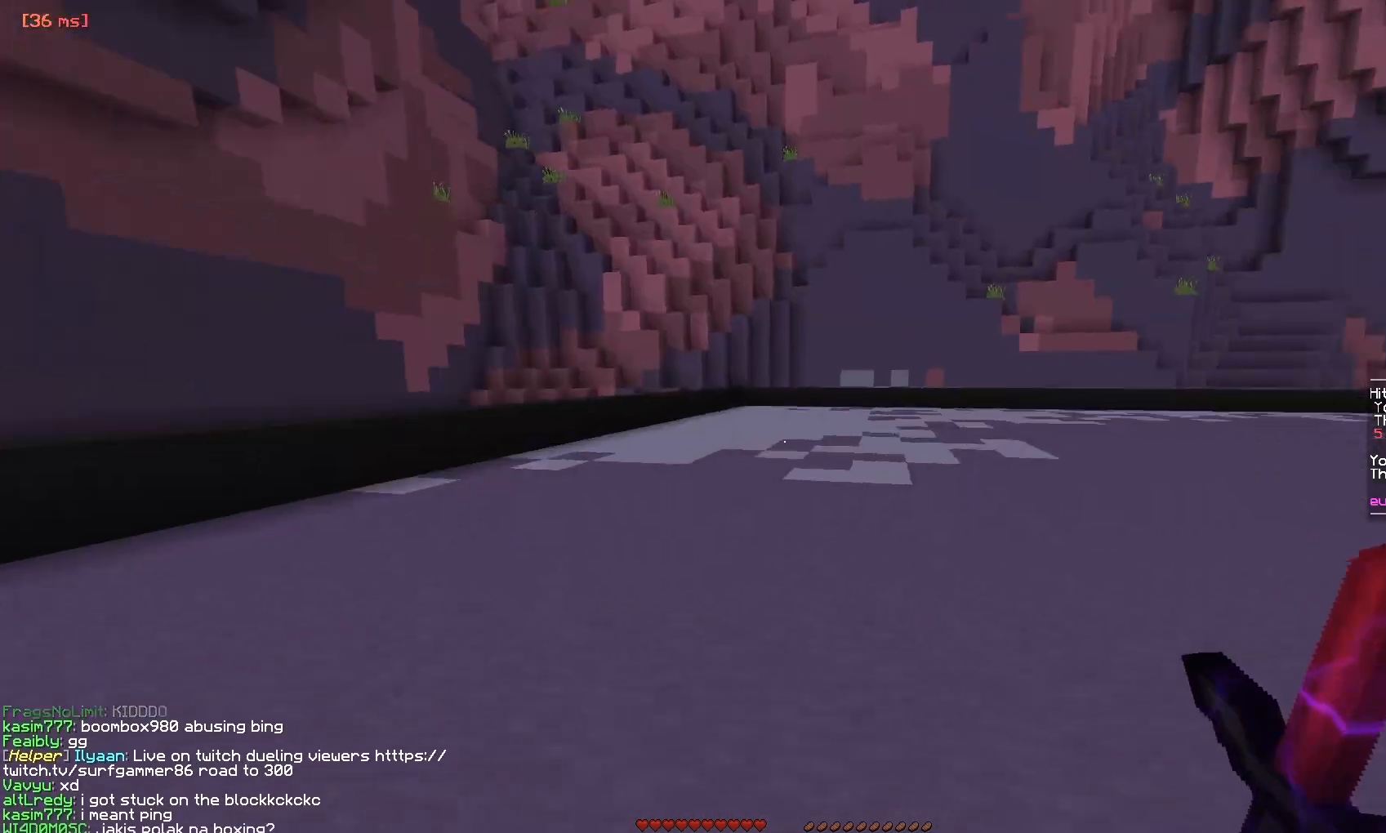
{"keys": ["a", "s"], "mouse": [], "events": [[67, "w", "up"], [117, "a", "down"], [317, "s", "down"]]}
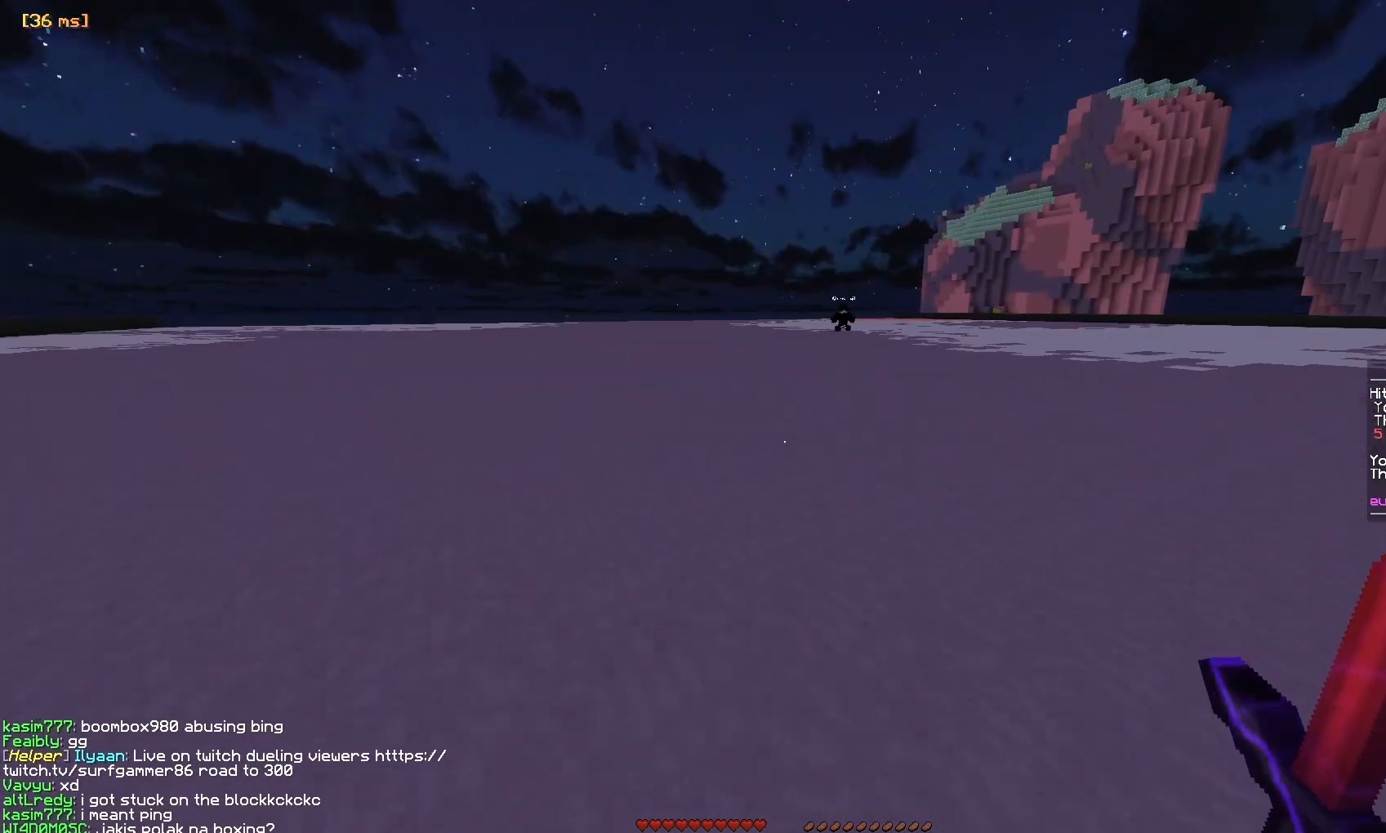
{"keys": [], "mouse": [], "events": [[400, "a", "up"], [483, "s", "up"]]}
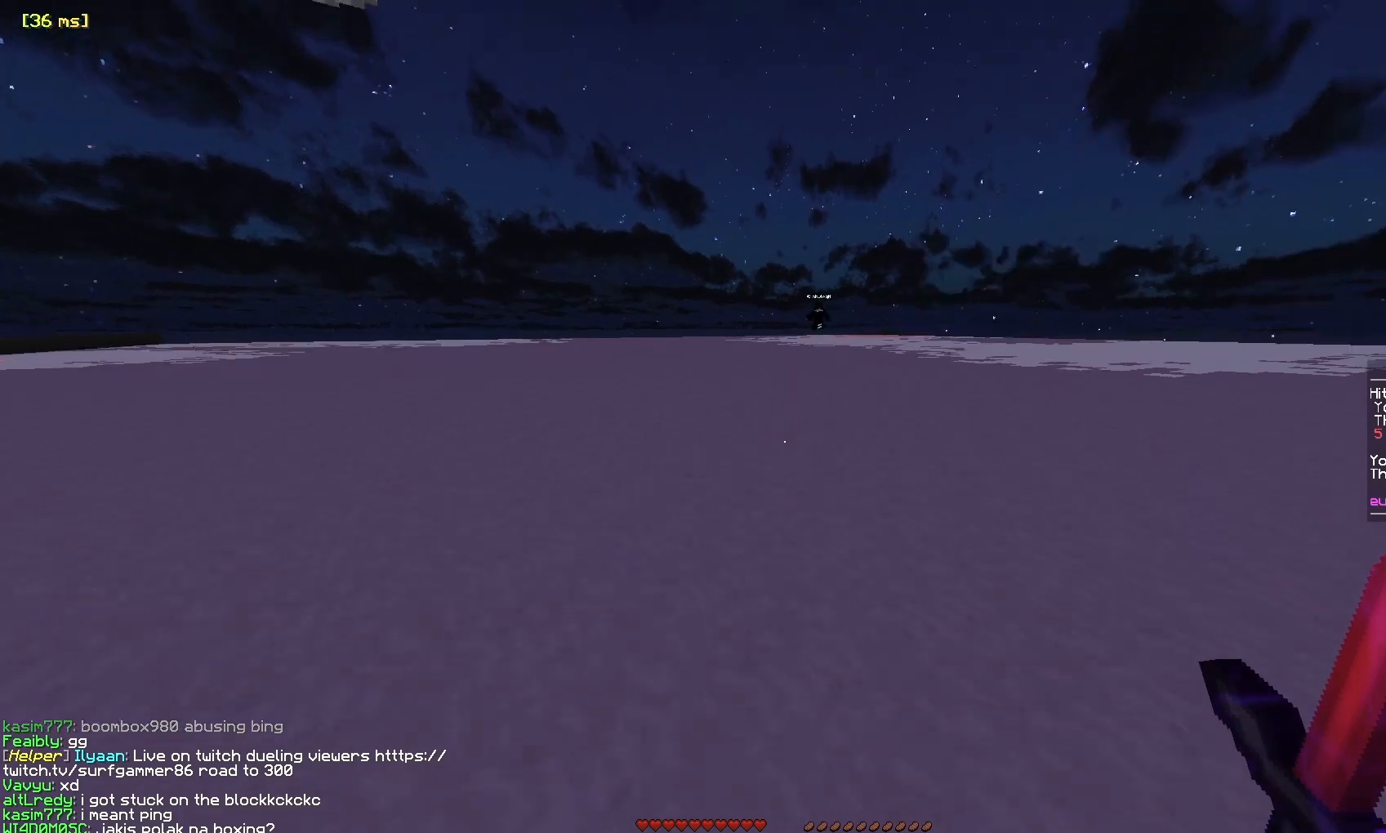
{"keys": [], "mouse": [], "events": []}
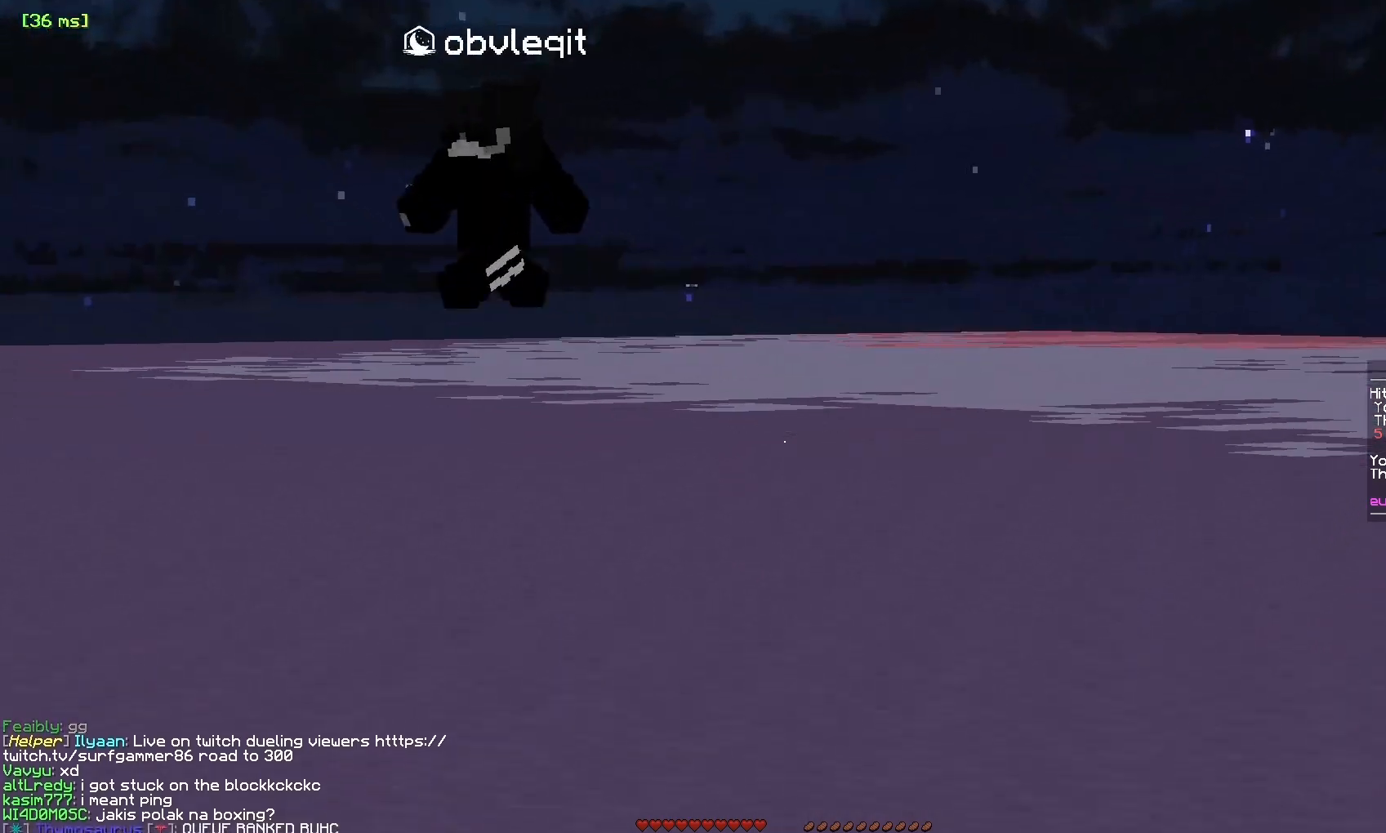
{"keys": [], "mouse": [], "events": []}
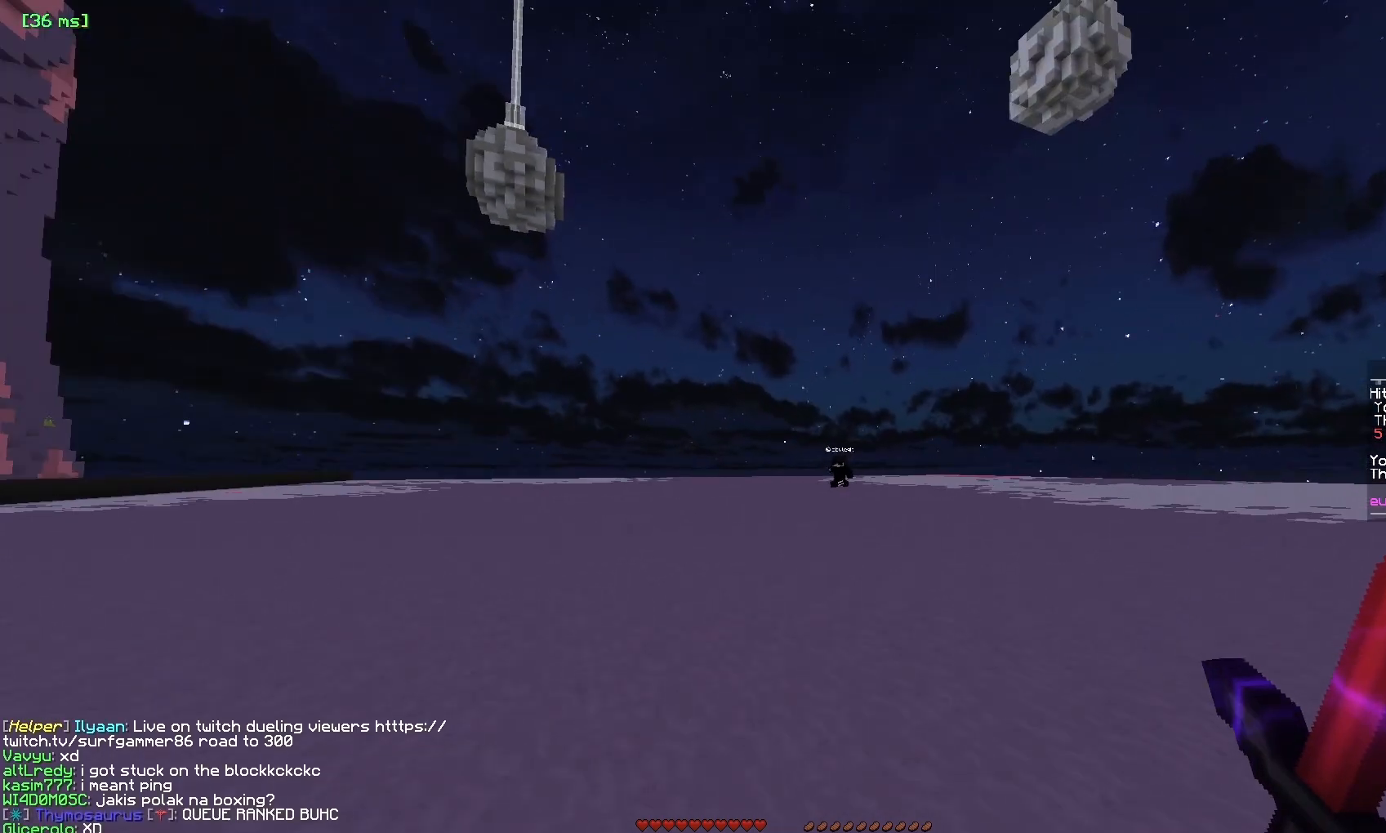
{"keys": ["a"], "mouse": [], "events": [[467, "a", "down"]]}
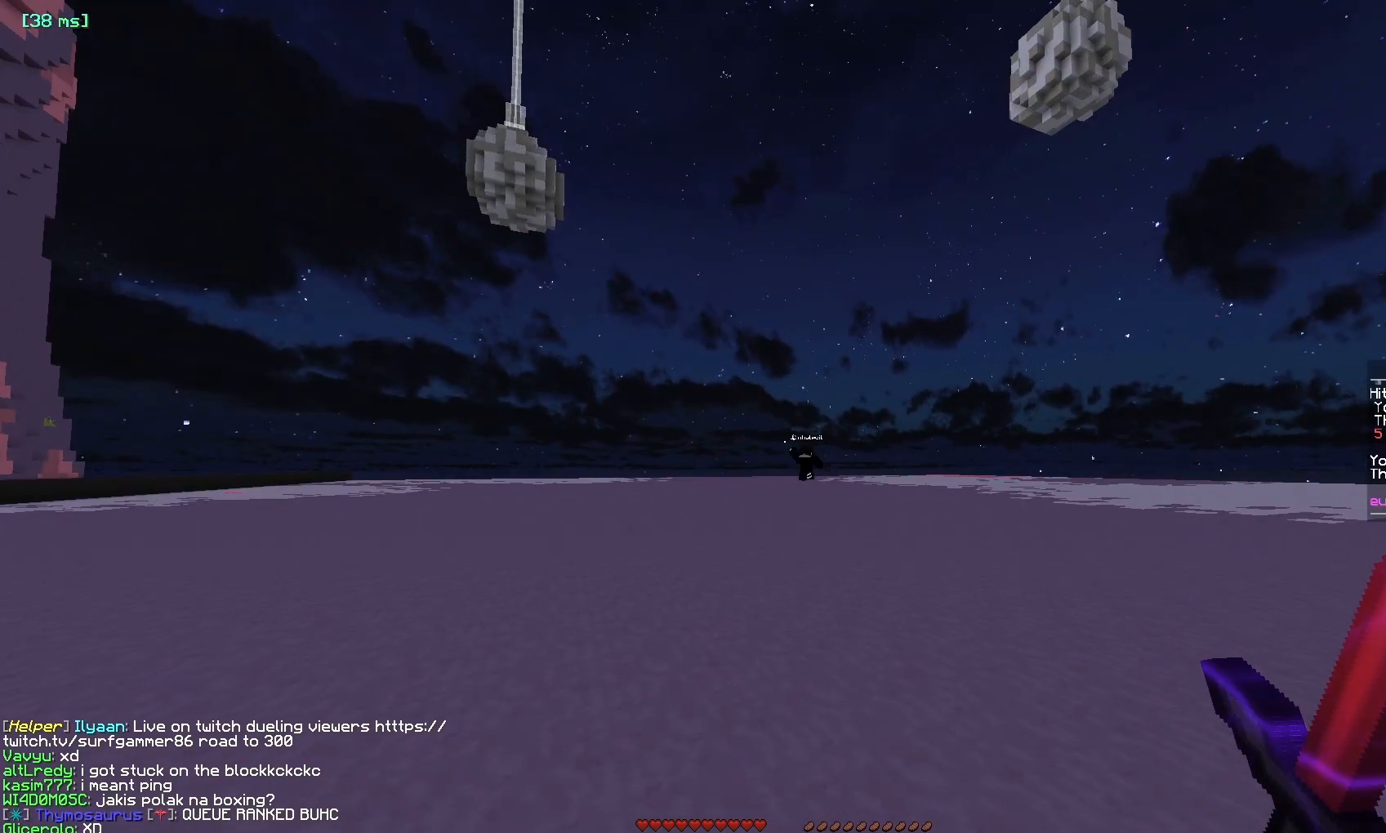
{"keys": ["d"], "mouse": [], "events": [[300, "d", "down"], [350, "a", "up"]]}
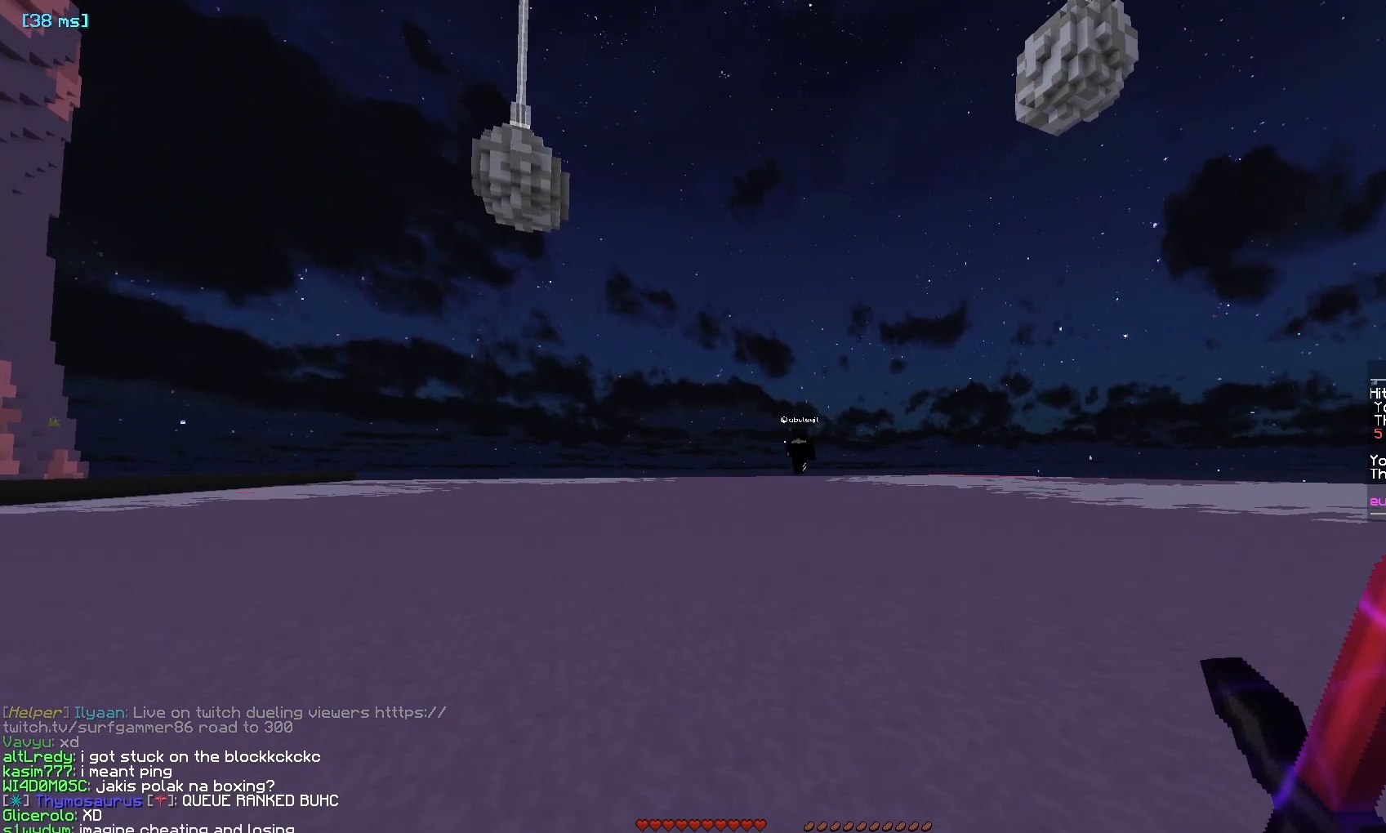
{"keys": ["w"], "mouse": [], "events": [[67, "w", "down"], [217, "d", "up"]]}
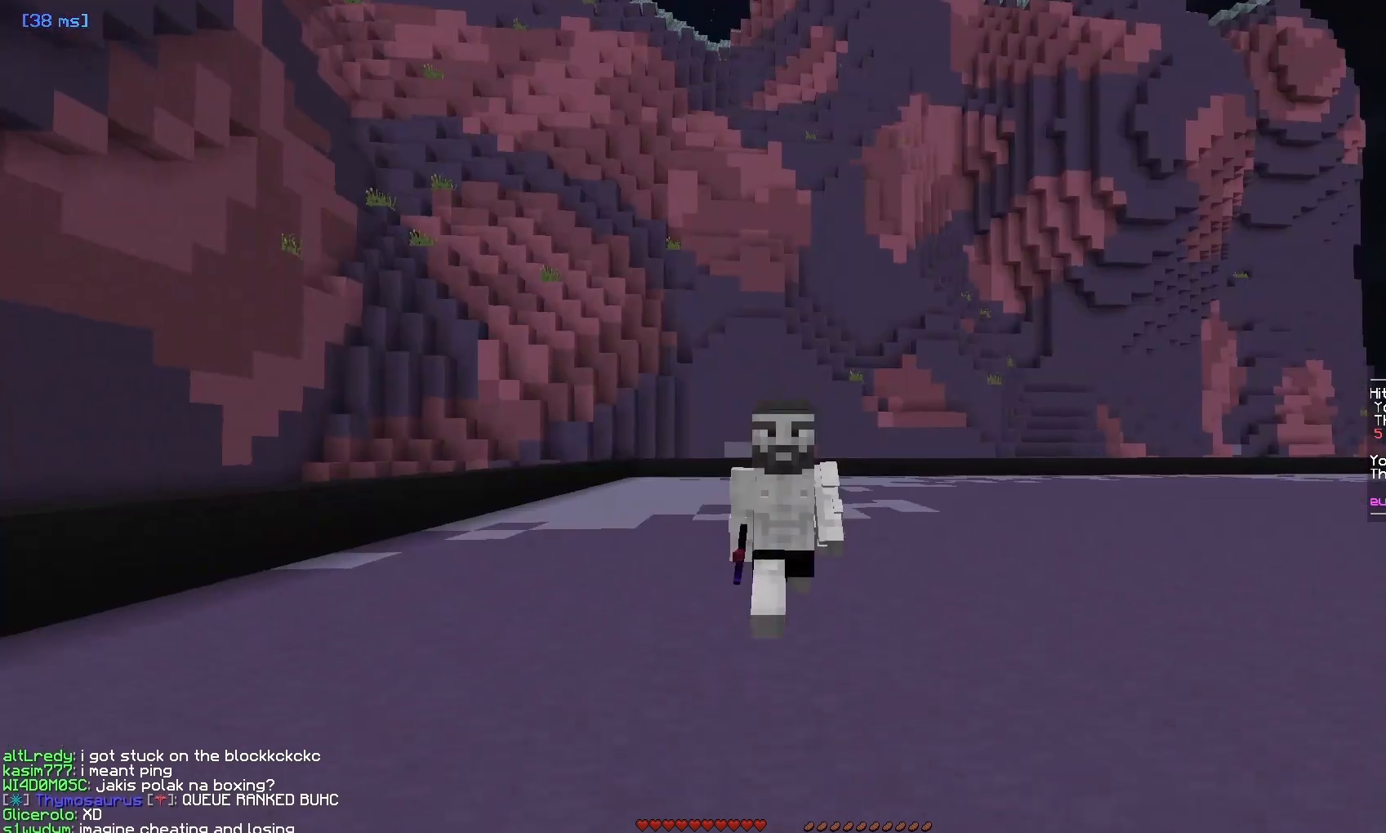
{"keys": ["w"], "mouse": [], "events": []}
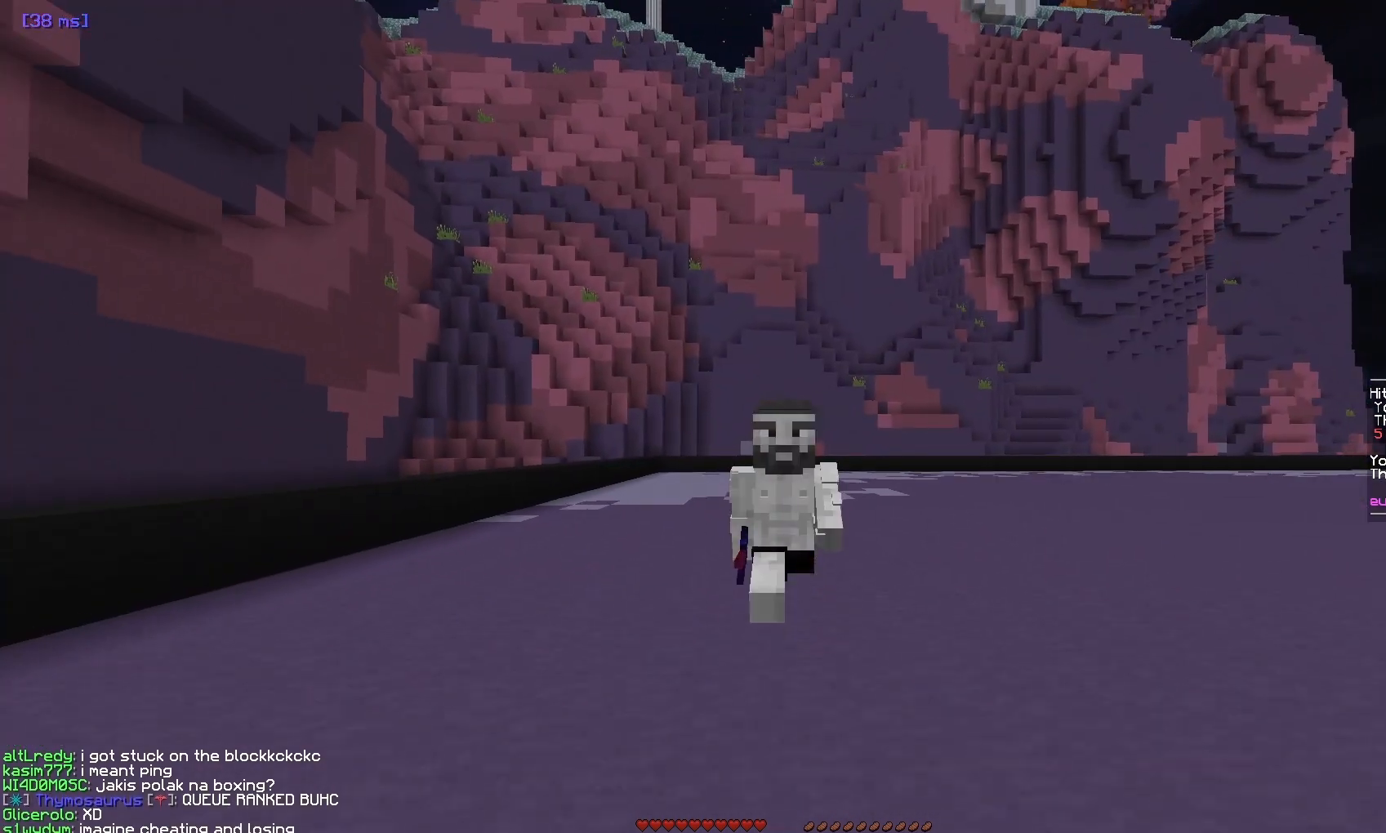
{"keys": ["w"], "mouse": [], "events": []}
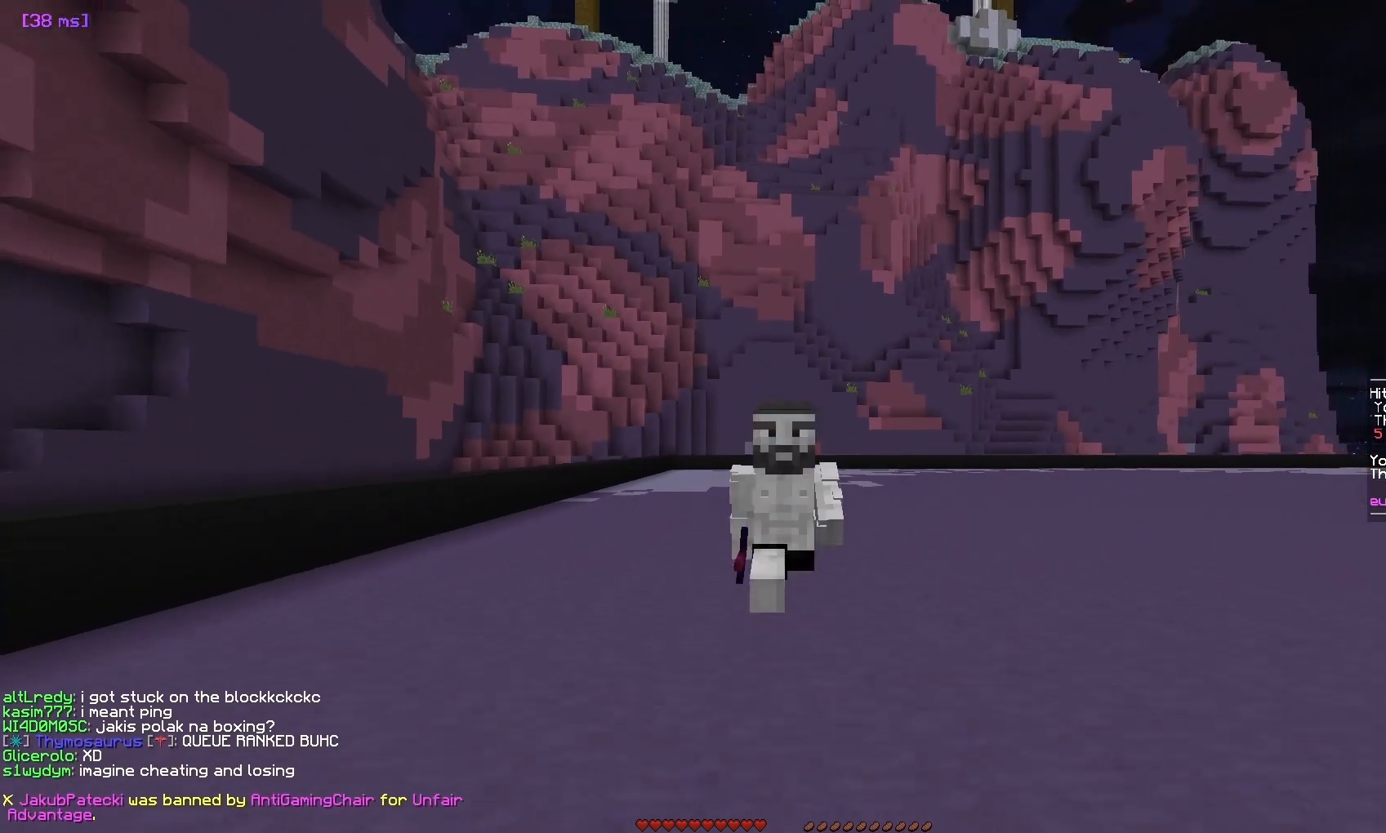
{"keys": ["w"], "mouse": [], "events": []}
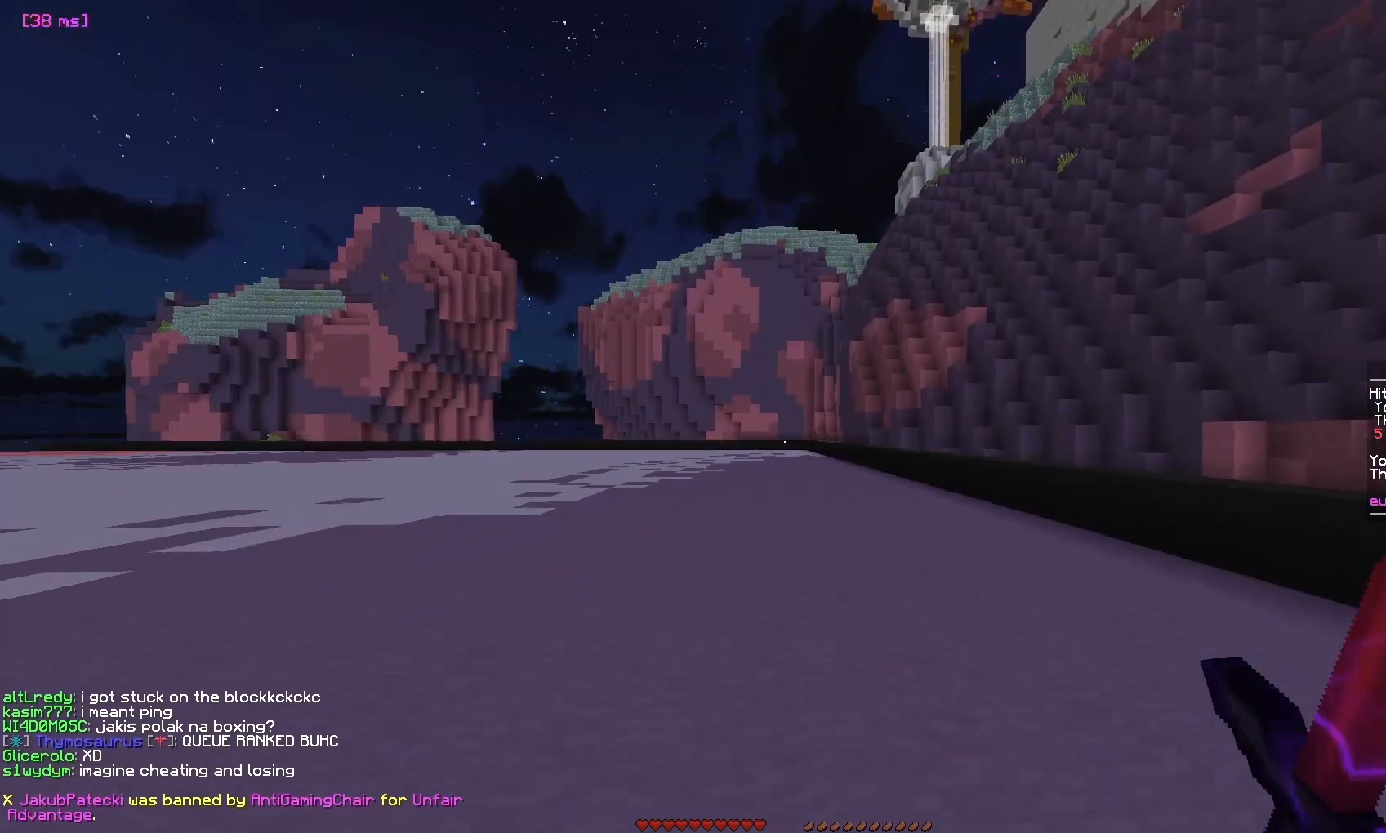
{"keys": ["w"], "mouse": [], "events": []}
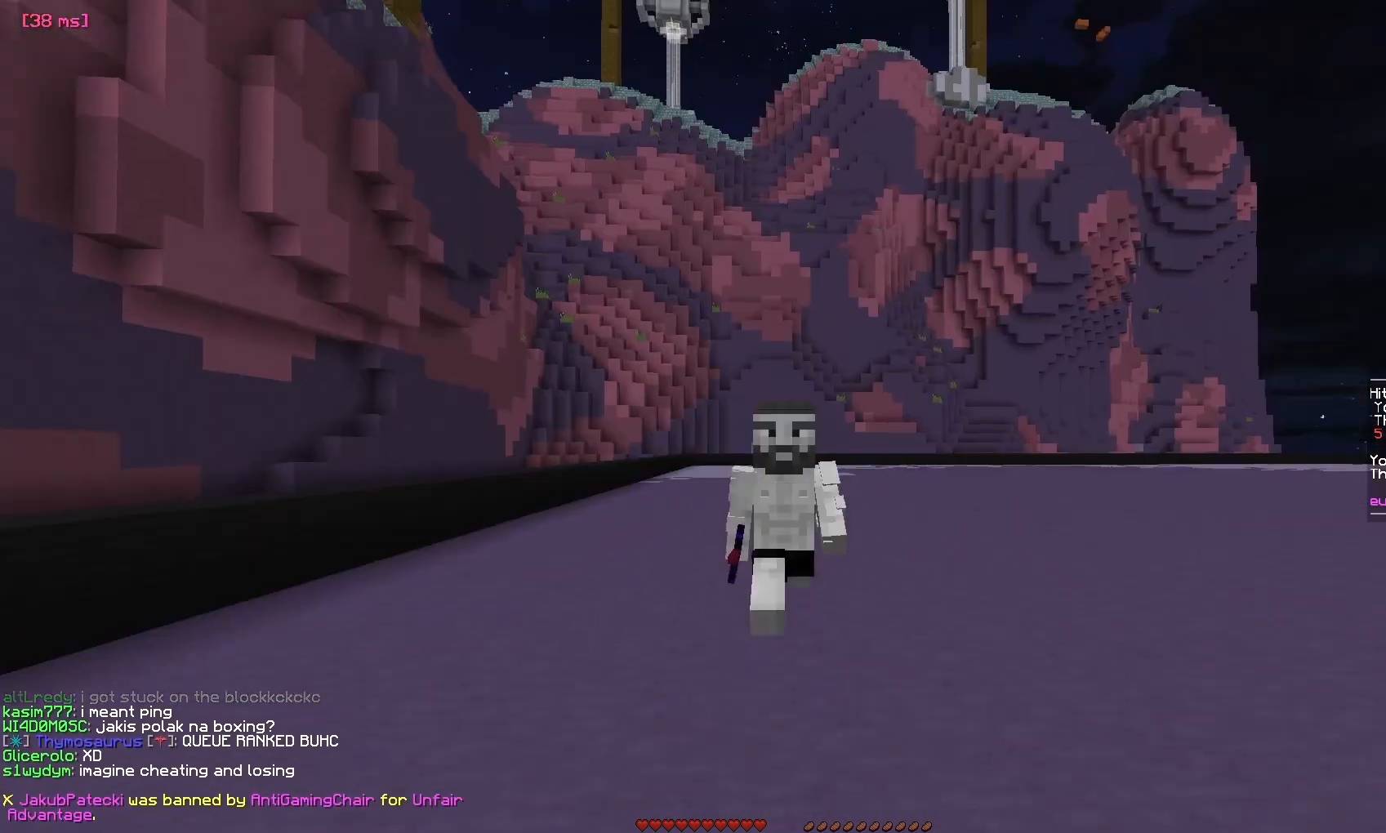
{"keys": ["w"], "mouse": [], "events": []}